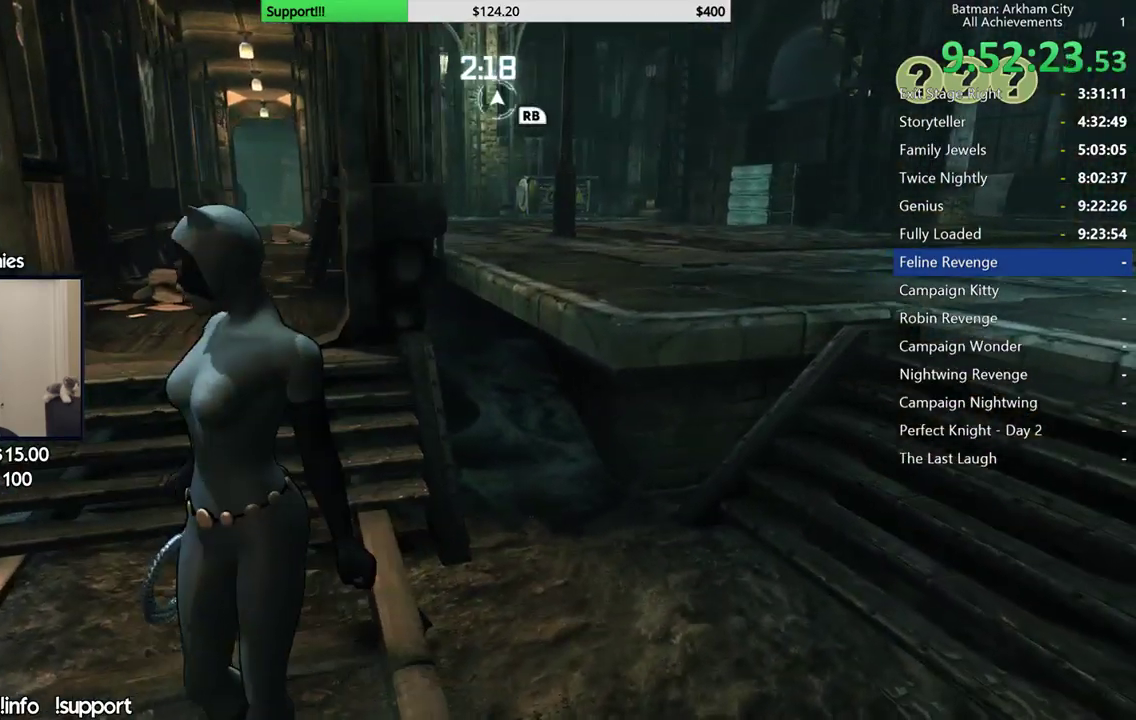
Gameplay with a controller (Xbox layout); each line is a JSON object with the inputs held at the frame after it. "events" lists button and stick changes between this image and that frame as [ms after this image, input, new state], when the widget could be followed in between. Not read: L2 R2.
{"buttons": ["A"], "left_stick": "up-left", "right_stick": "center"}
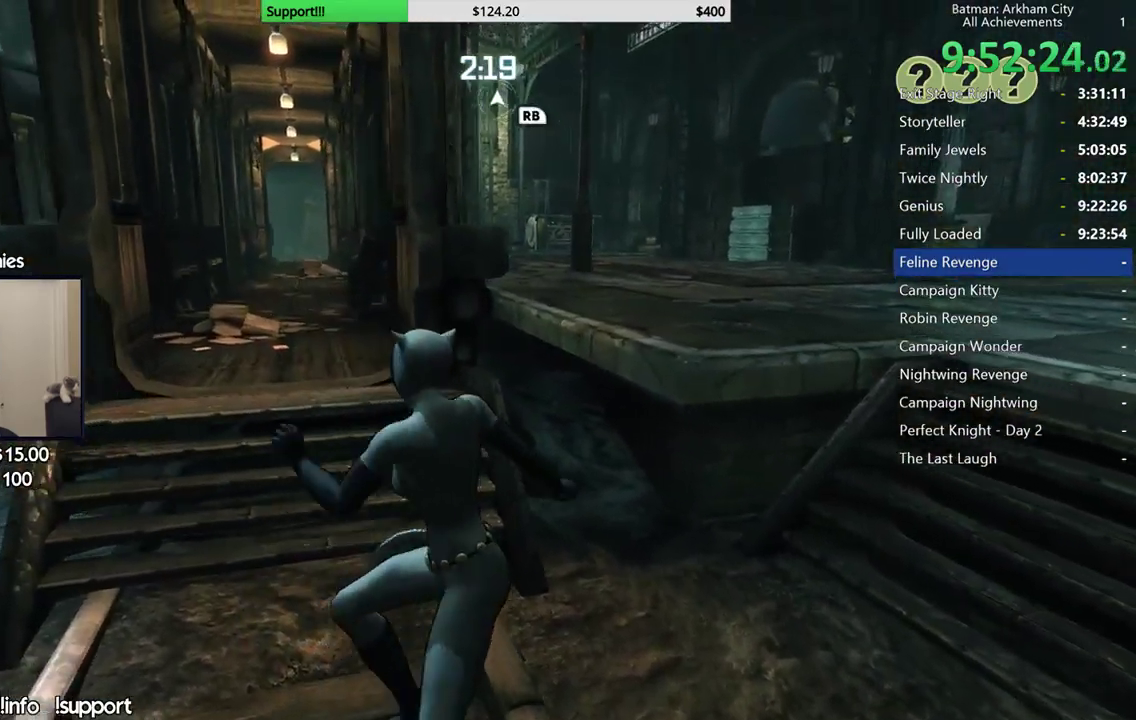
{"buttons": ["A"], "left_stick": "up", "right_stick": "center", "events": [[333, "left_stick", "up"]]}
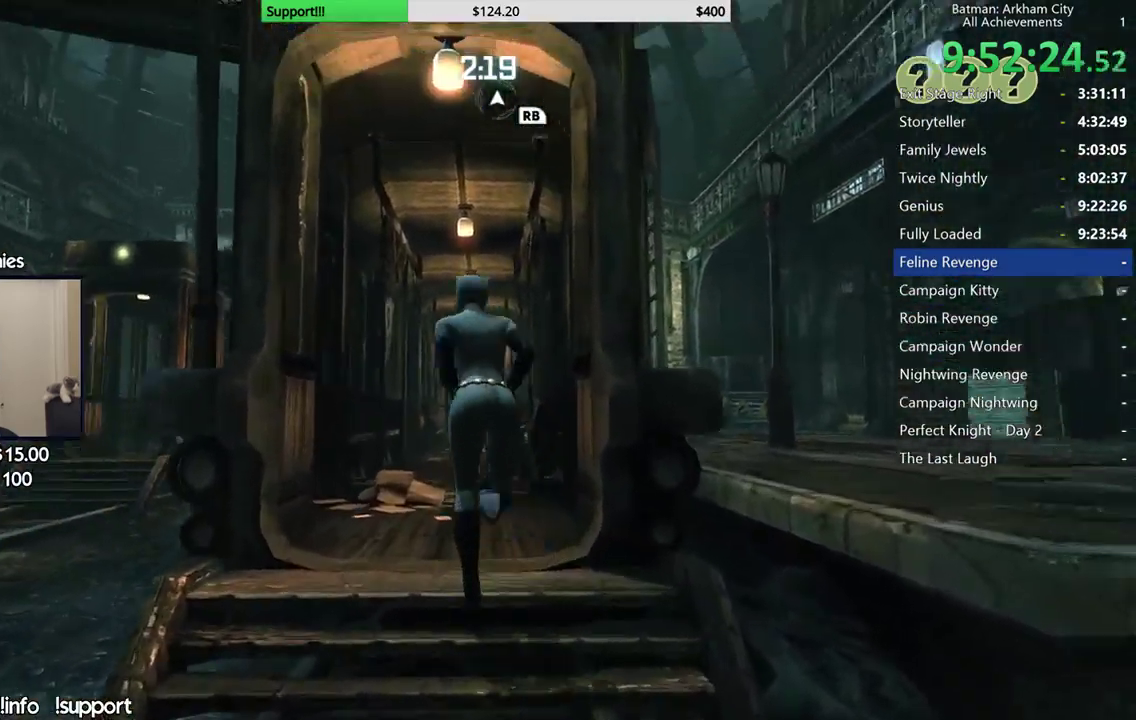
{"buttons": [], "left_stick": "up", "right_stick": "down-left", "events": [[183, "A", "up"], [267, "right_stick", "down"], [433, "right_stick", "down-left"]]}
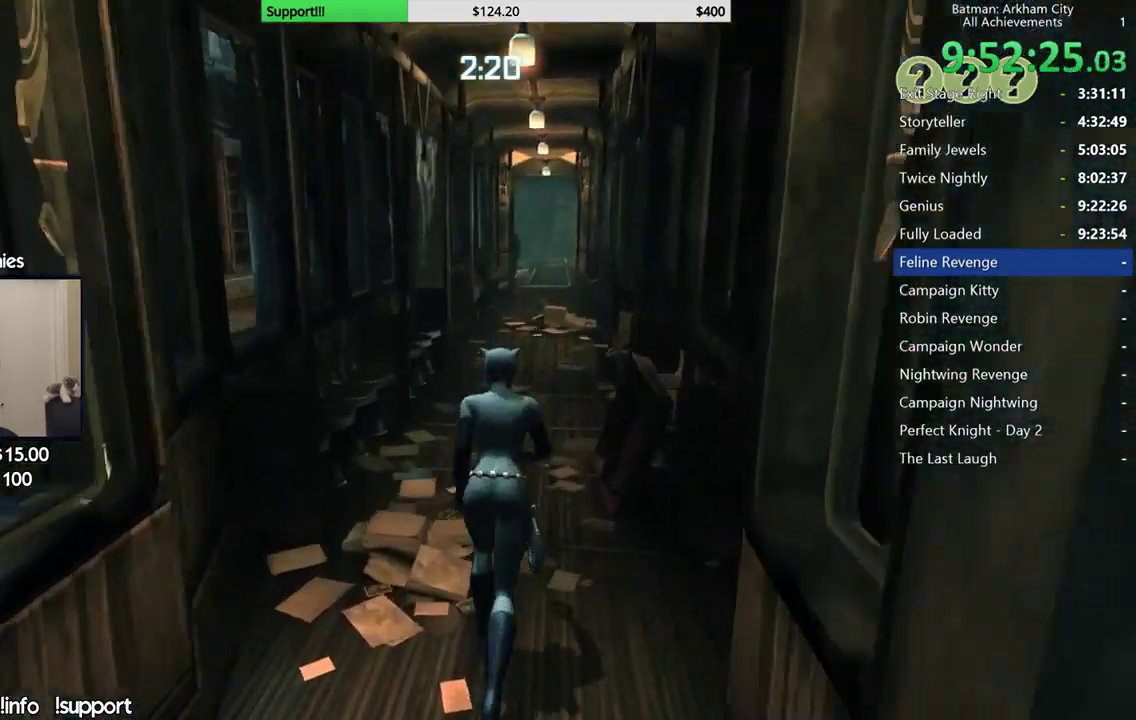
{"buttons": [], "left_stick": "up", "right_stick": "down-left", "events": [[50, "right_stick", "center"], [117, "right_stick", "down-left"]]}
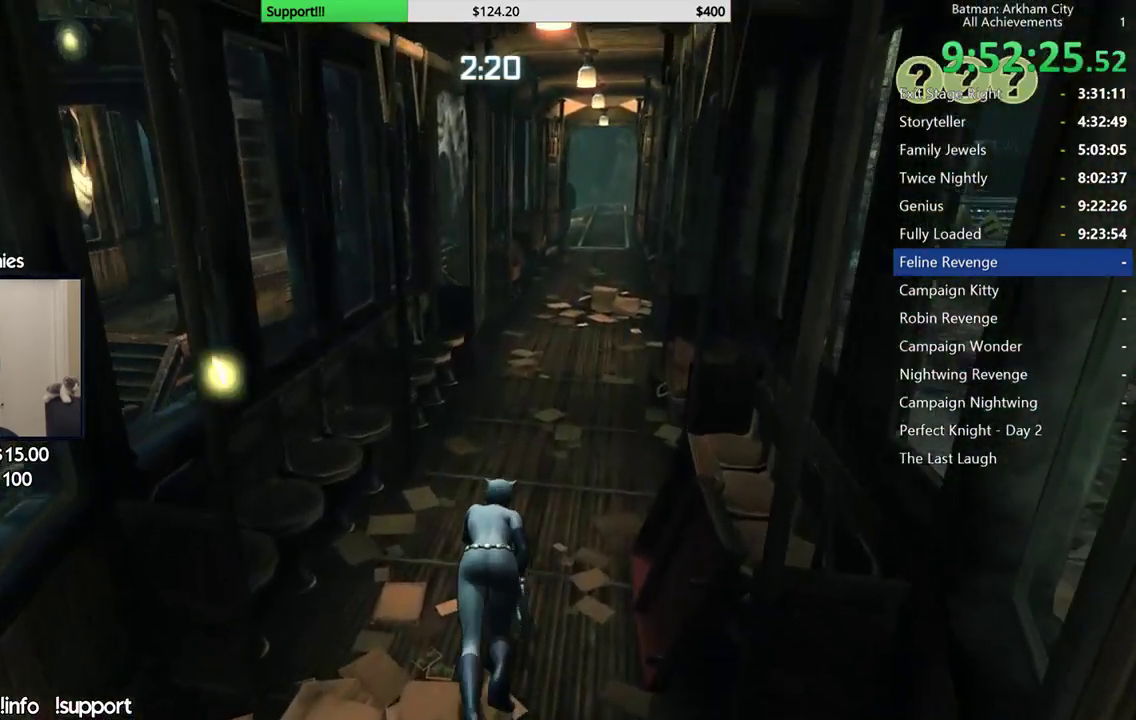
{"buttons": [], "left_stick": "center", "right_stick": "down-left", "events": [[233, "left_stick", "center"], [283, "right_stick", "center"], [467, "right_stick", "down-left"]]}
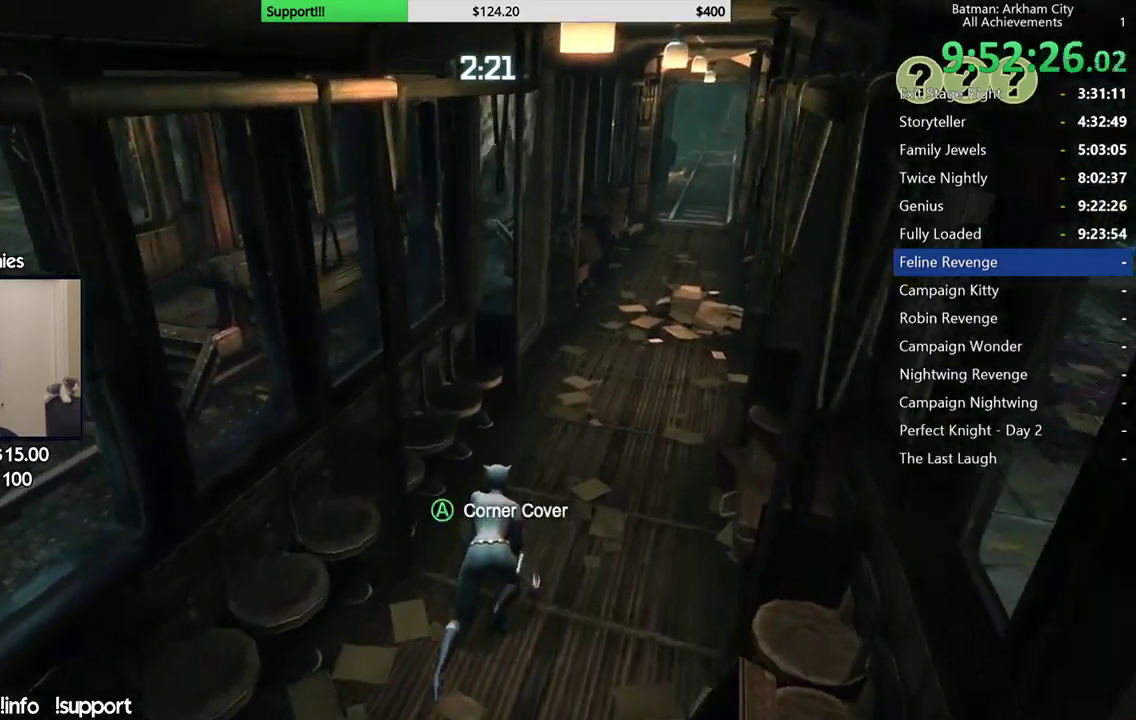
{"buttons": [], "left_stick": "up-right", "right_stick": "right", "events": [[33, "left_stick", "up"], [100, "left_stick", "up-right"], [117, "right_stick", "center"], [200, "left_stick", "center"], [217, "right_stick", "down-left"], [333, "right_stick", "center"], [400, "left_stick", "up-right"], [400, "right_stick", "right"]]}
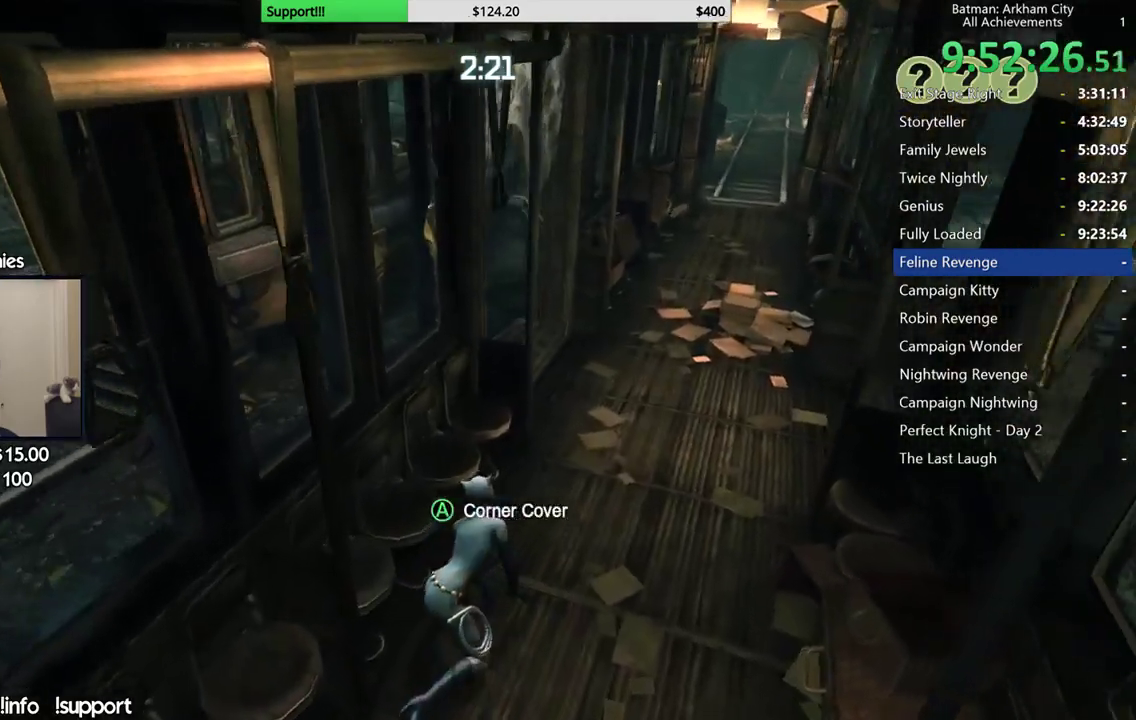
{"buttons": [], "left_stick": "center", "right_stick": "right", "events": [[167, "left_stick", "center"], [383, "right_stick", "center"], [483, "right_stick", "right"]]}
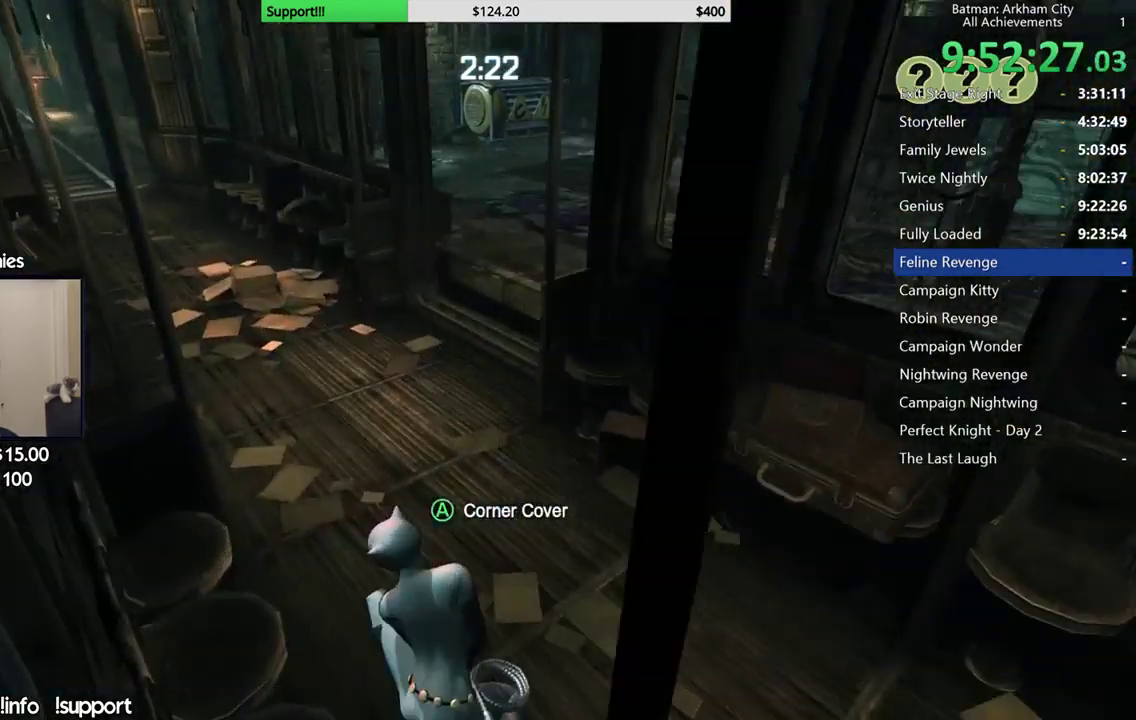
{"buttons": [], "left_stick": "up-left", "right_stick": "right", "events": [[167, "left_stick", "up"], [250, "right_stick", "up-right"], [317, "right_stick", "right"], [500, "left_stick", "up-left"]]}
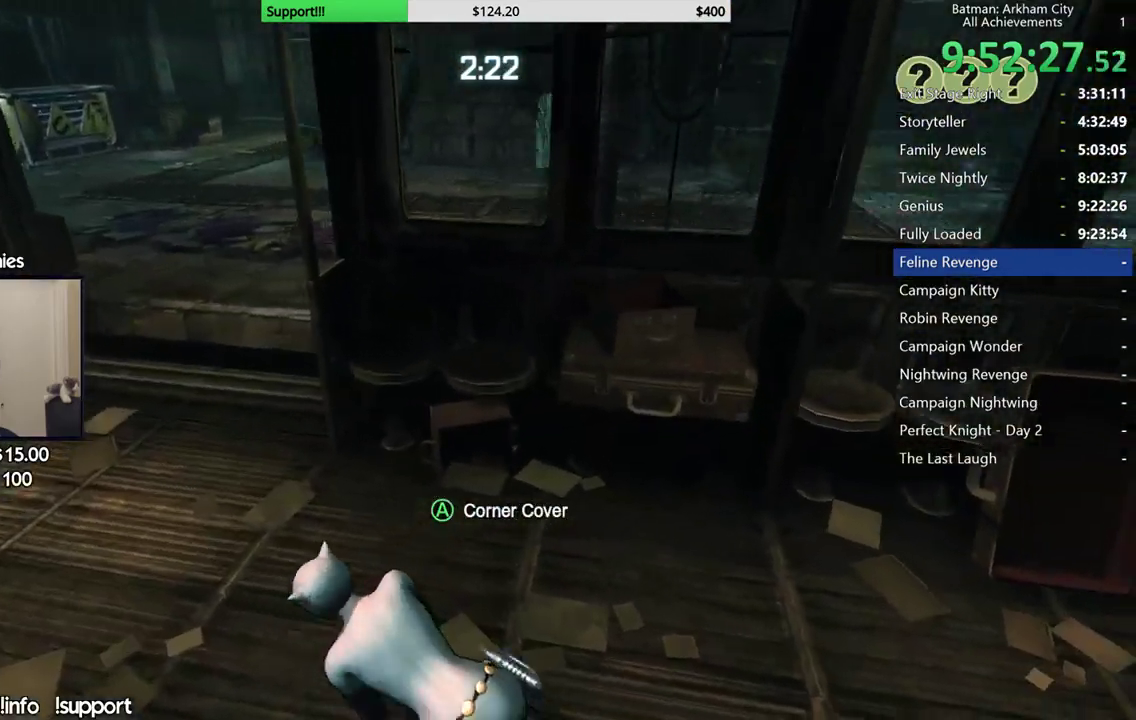
{"buttons": [], "left_stick": "left", "right_stick": "up-right", "events": [[183, "right_stick", "center"], [233, "right_stick", "right"], [350, "right_stick", "up-right"], [417, "left_stick", "left"]]}
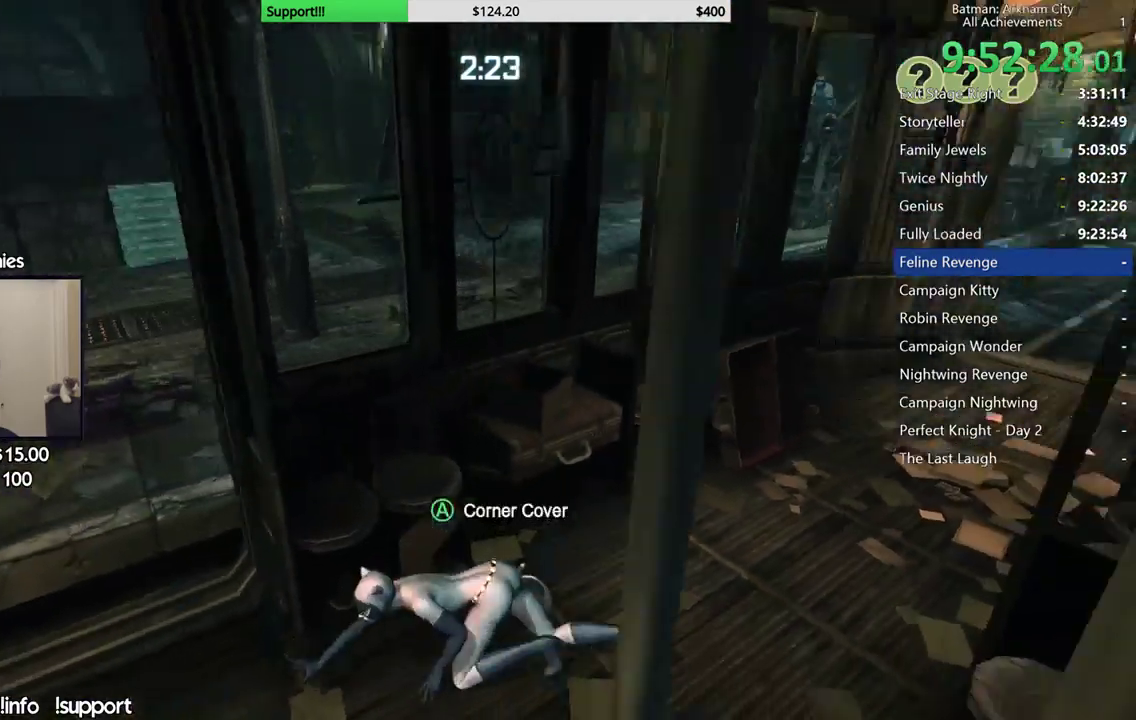
{"buttons": [], "left_stick": "left", "right_stick": "right", "events": [[17, "left_stick", "up-left"], [83, "right_stick", "center"], [167, "right_stick", "up-right"], [283, "left_stick", "left"], [500, "right_stick", "right"]]}
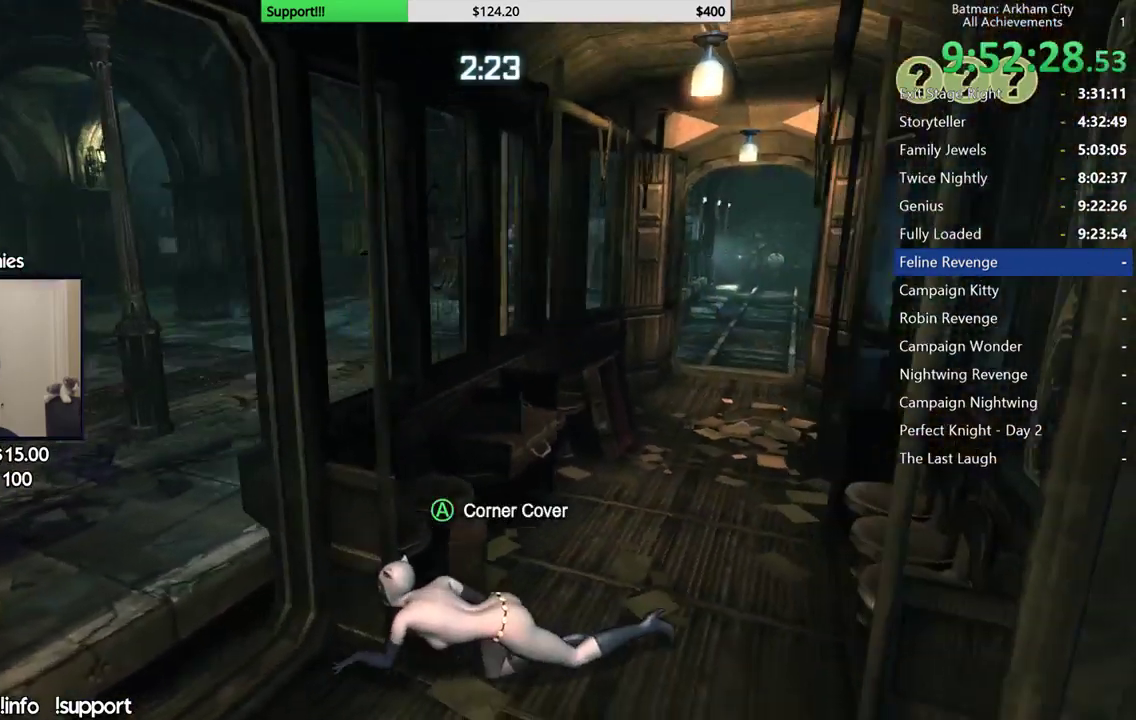
{"buttons": [], "left_stick": "left", "right_stick": "right", "events": [[33, "left_stick", "up-left"], [200, "left_stick", "left"], [217, "right_stick", "center"], [417, "right_stick", "right"]]}
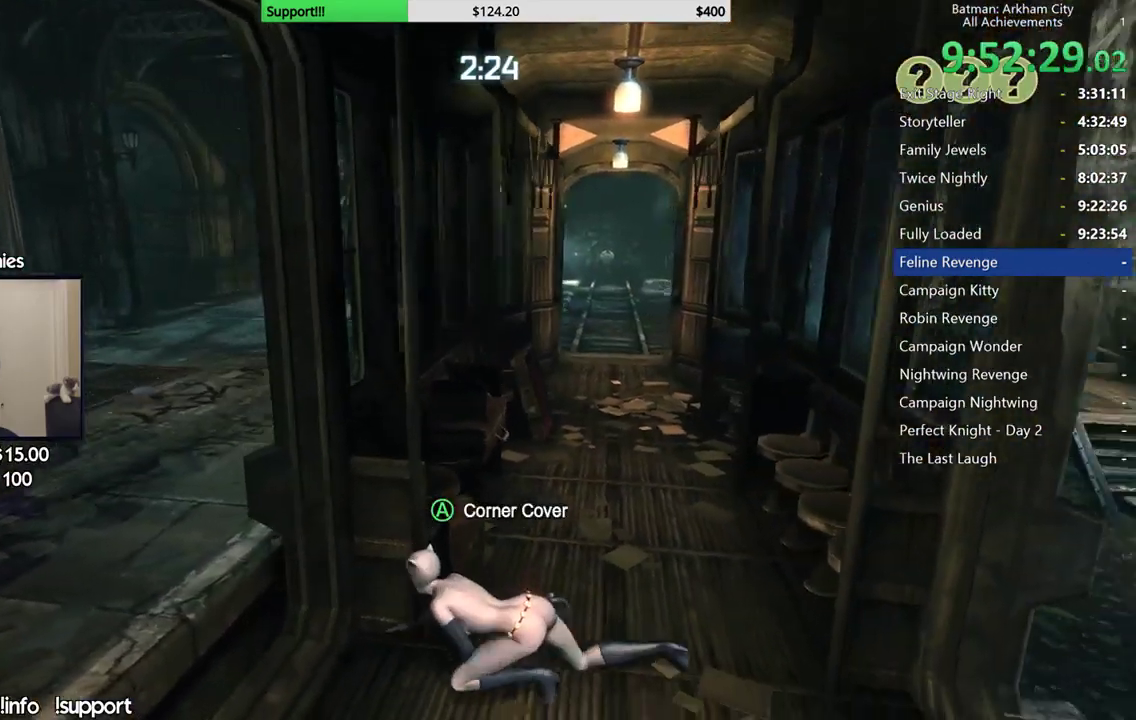
{"buttons": [], "left_stick": "center", "right_stick": "center", "events": [[117, "left_stick", "center"], [117, "right_stick", "center"], [167, "right_stick", "right"], [400, "right_stick", "center"]]}
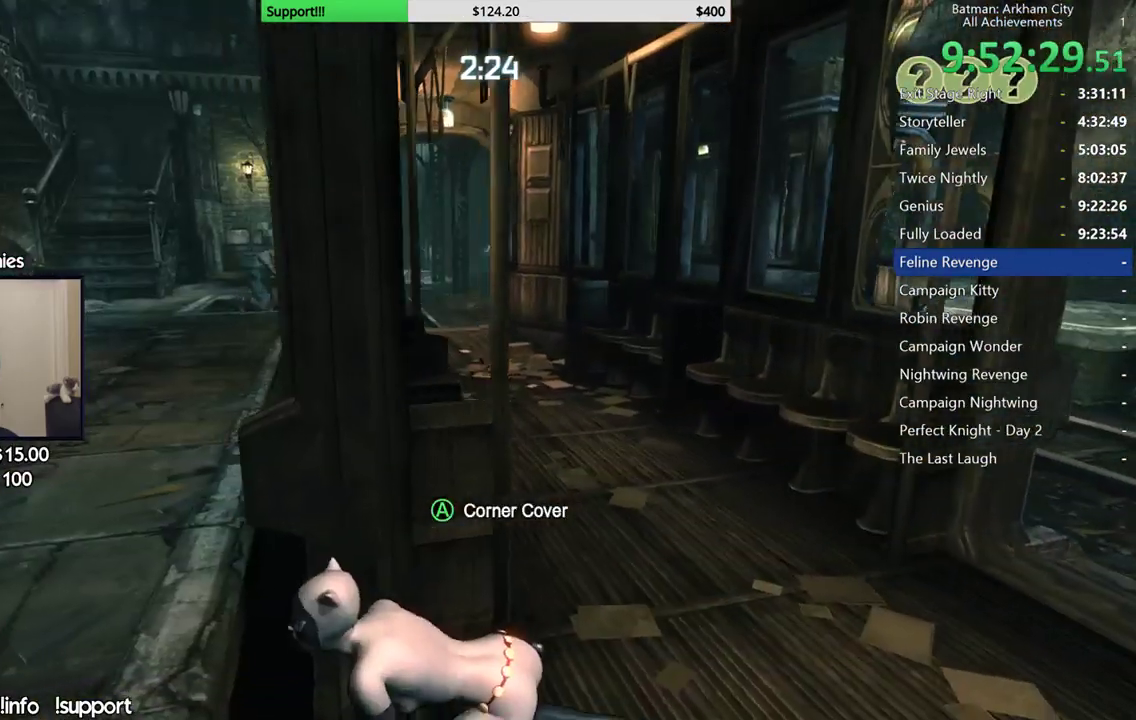
{"buttons": [], "left_stick": "left", "right_stick": "center", "events": [[133, "right_stick", "right"], [283, "right_stick", "center"], [483, "left_stick", "left"]]}
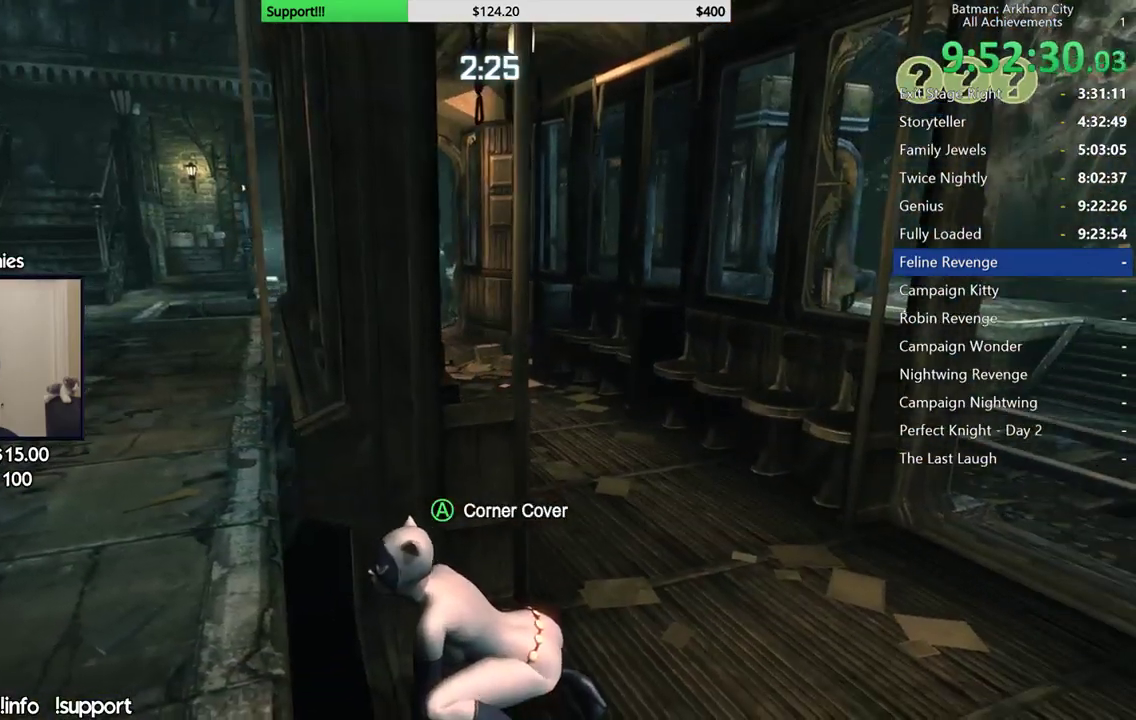
{"buttons": [], "left_stick": "down-left", "right_stick": "down-right", "events": [[17, "right_stick", "right"], [100, "left_stick", "down-left"], [133, "right_stick", "down-right"], [233, "right_stick", "center"], [450, "right_stick", "down-right"]]}
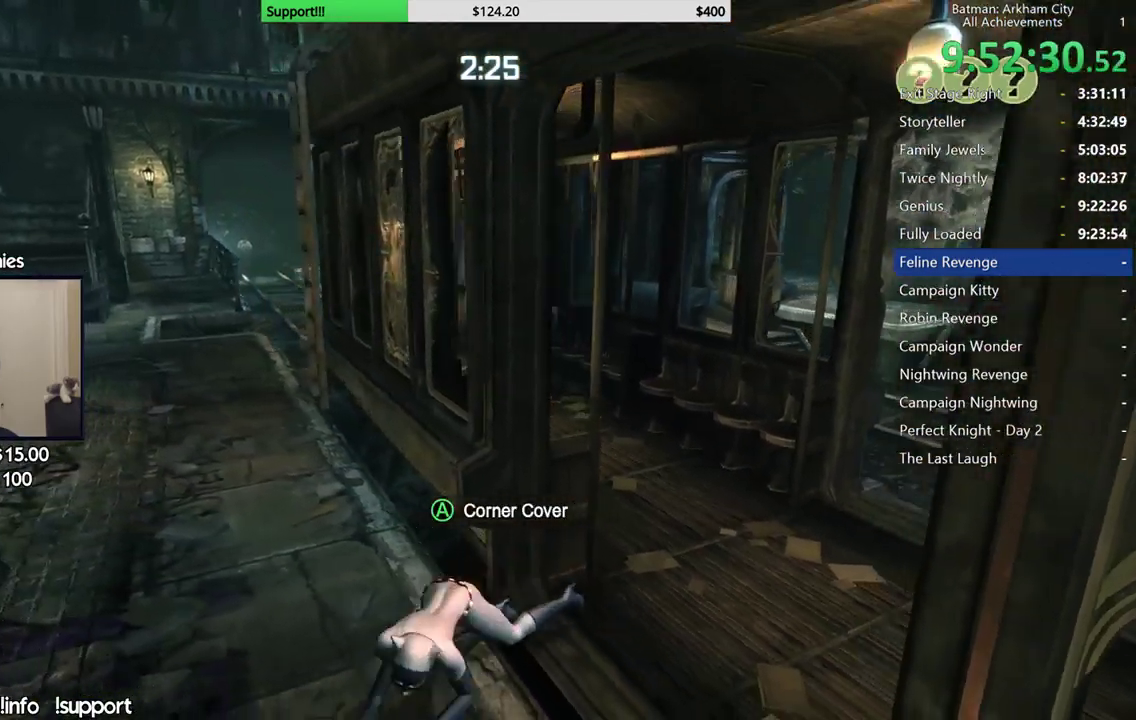
{"buttons": [], "left_stick": "down-left", "right_stick": "left"}
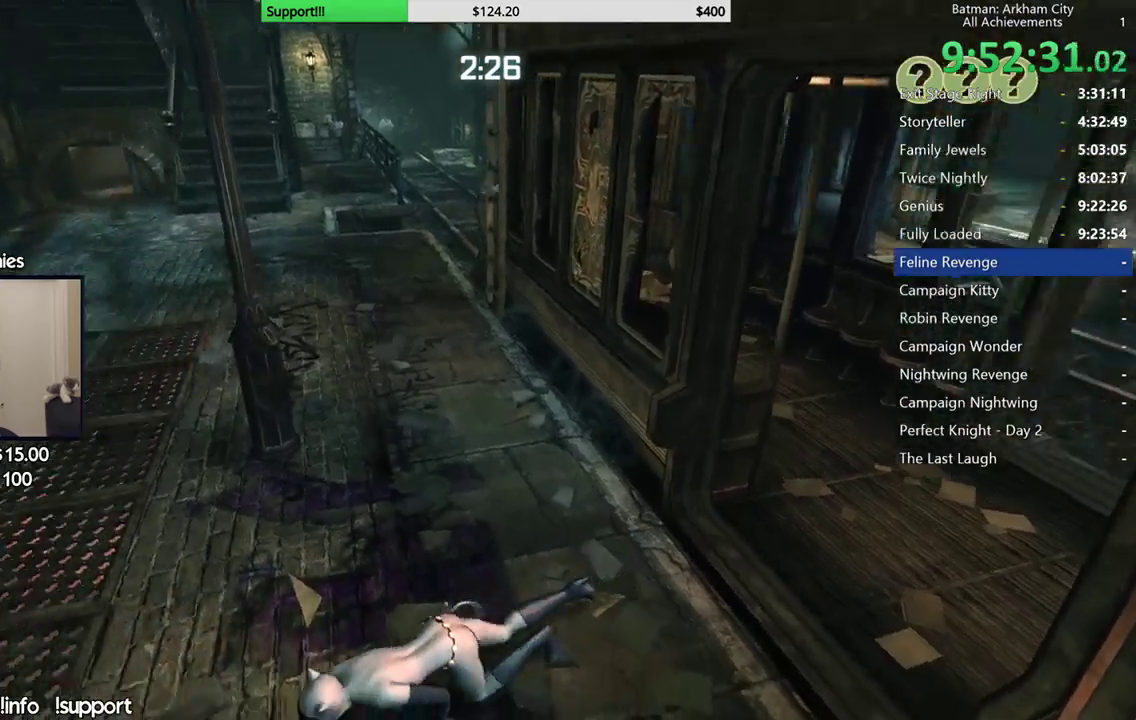
{"buttons": [], "left_stick": "down-left", "right_stick": "center"}
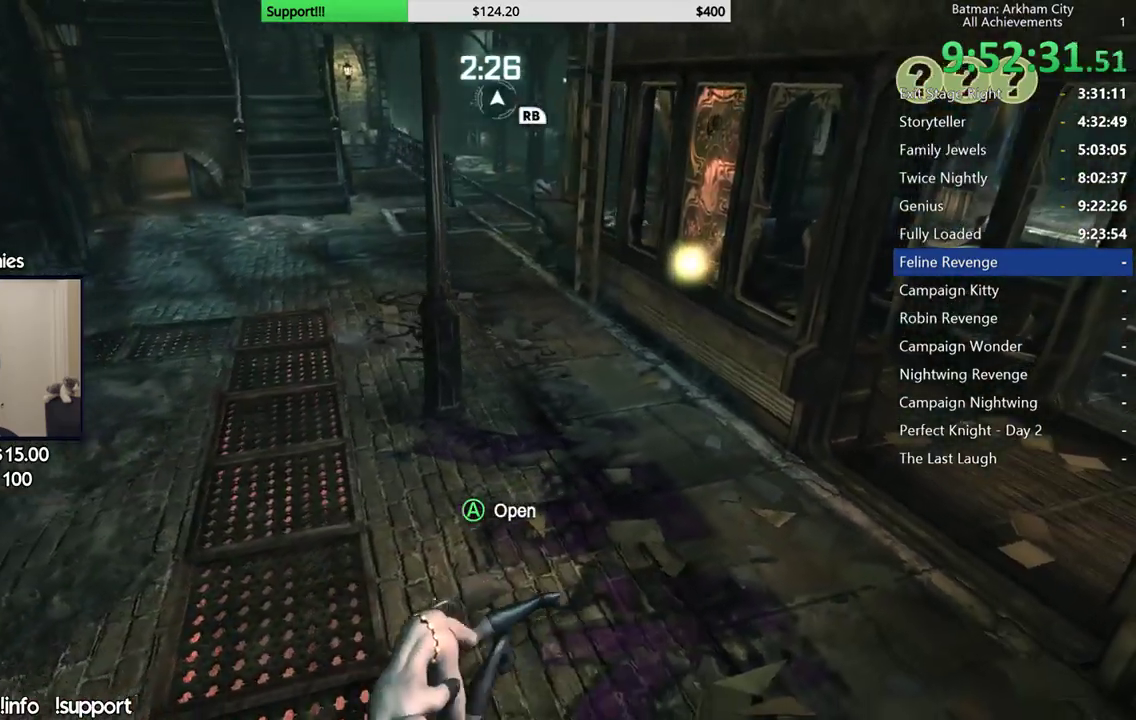
{"buttons": [], "left_stick": "down", "right_stick": "center", "events": [[167, "left_stick", "down"]]}
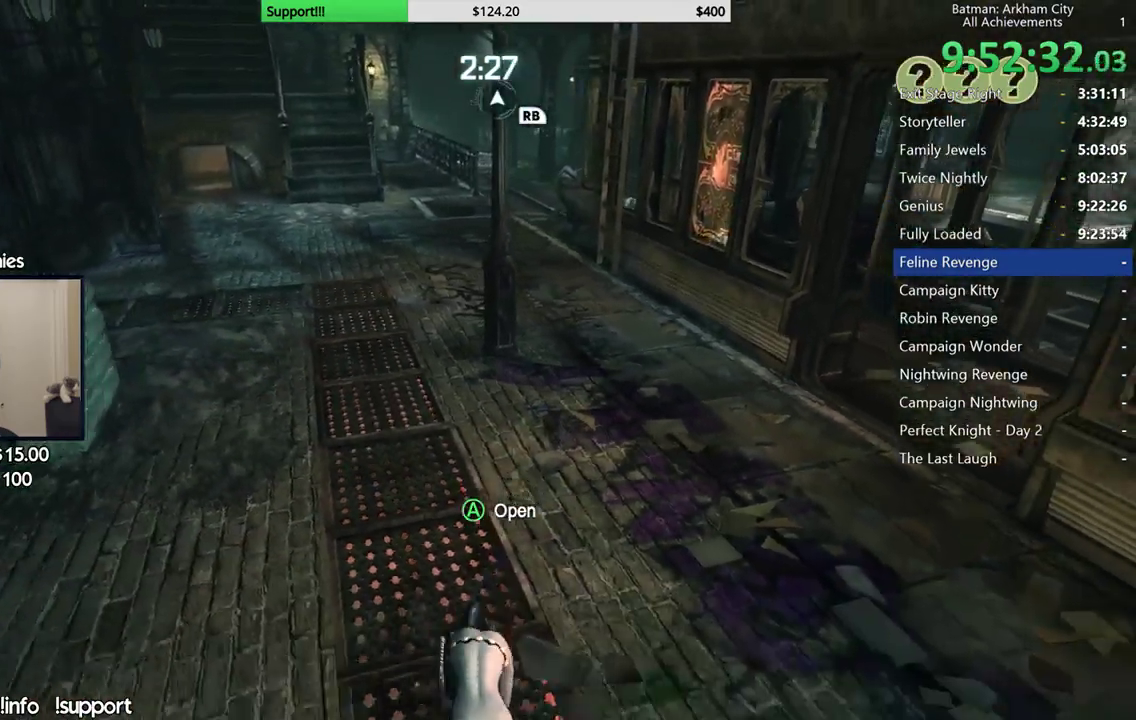
{"buttons": [], "left_stick": "center", "right_stick": "center", "events": [[83, "A", "down"], [233, "A", "up"], [400, "left_stick", "center"]]}
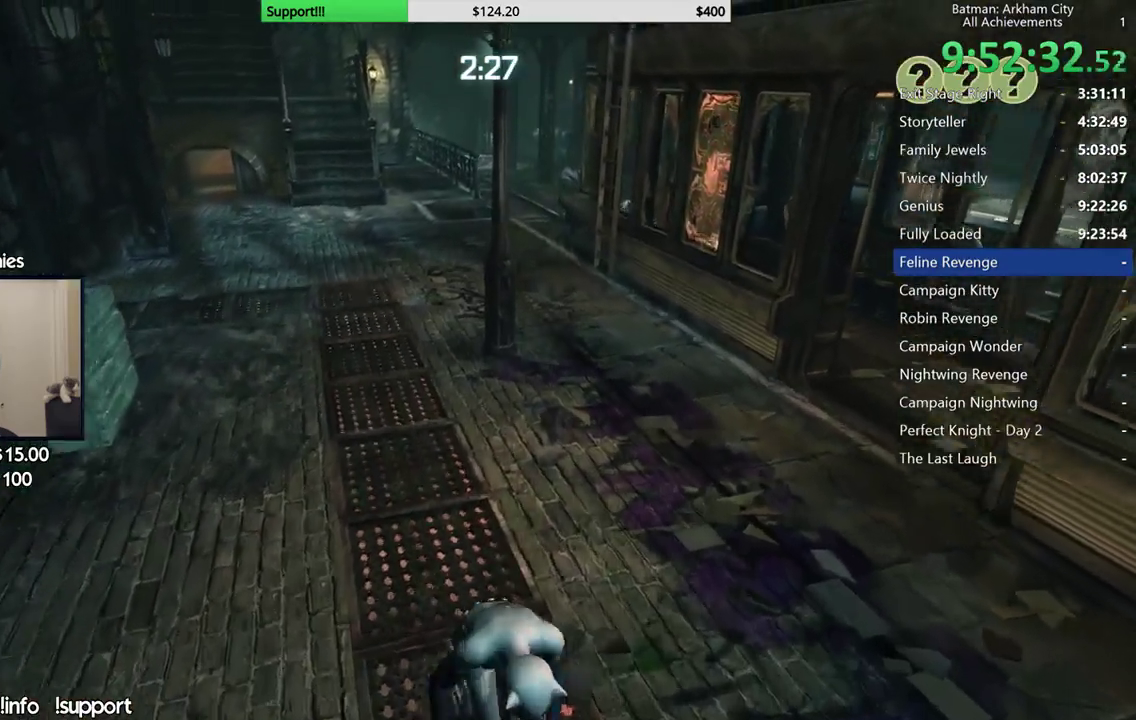
{"buttons": ["L1"], "left_stick": "up-left", "right_stick": "center", "events": [[317, "left_stick", "up-left"], [467, "L1", "down"]]}
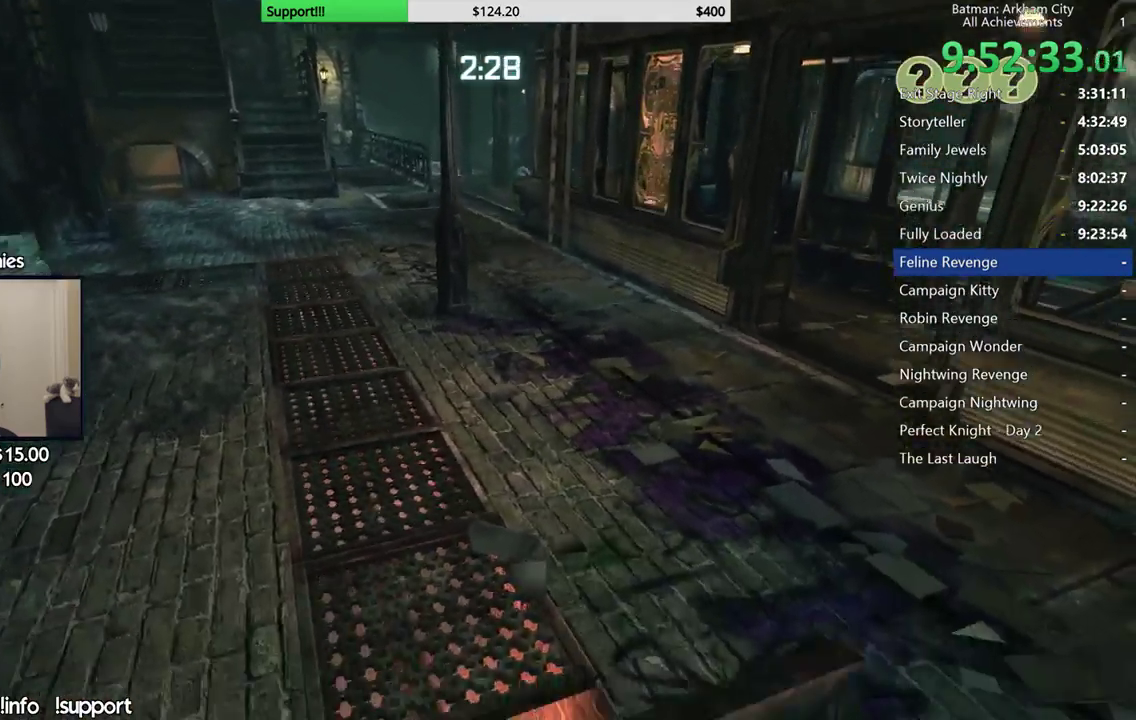
{"buttons": [], "left_stick": "up-left", "right_stick": "center", "events": [[100, "L1", "up"], [183, "right_stick", "up-right"], [333, "right_stick", "center"]]}
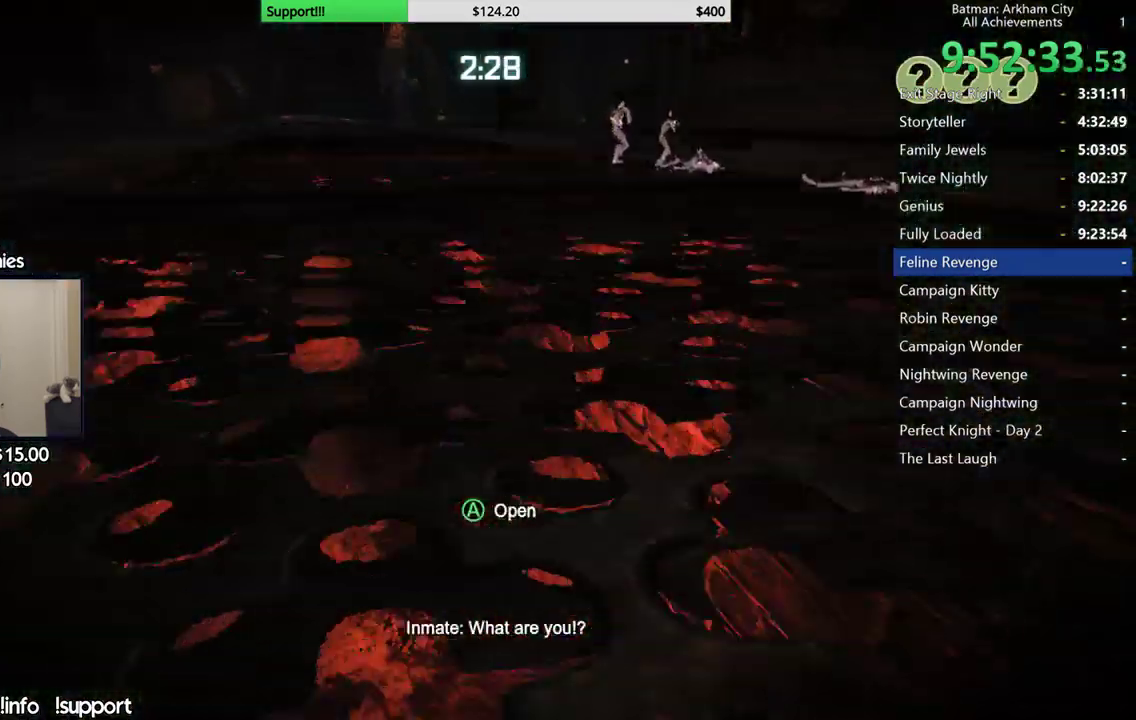
{"buttons": [], "left_stick": "up-left", "right_stick": "right", "events": [[33, "right_stick", "right"], [200, "right_stick", "center"], [350, "right_stick", "right"]]}
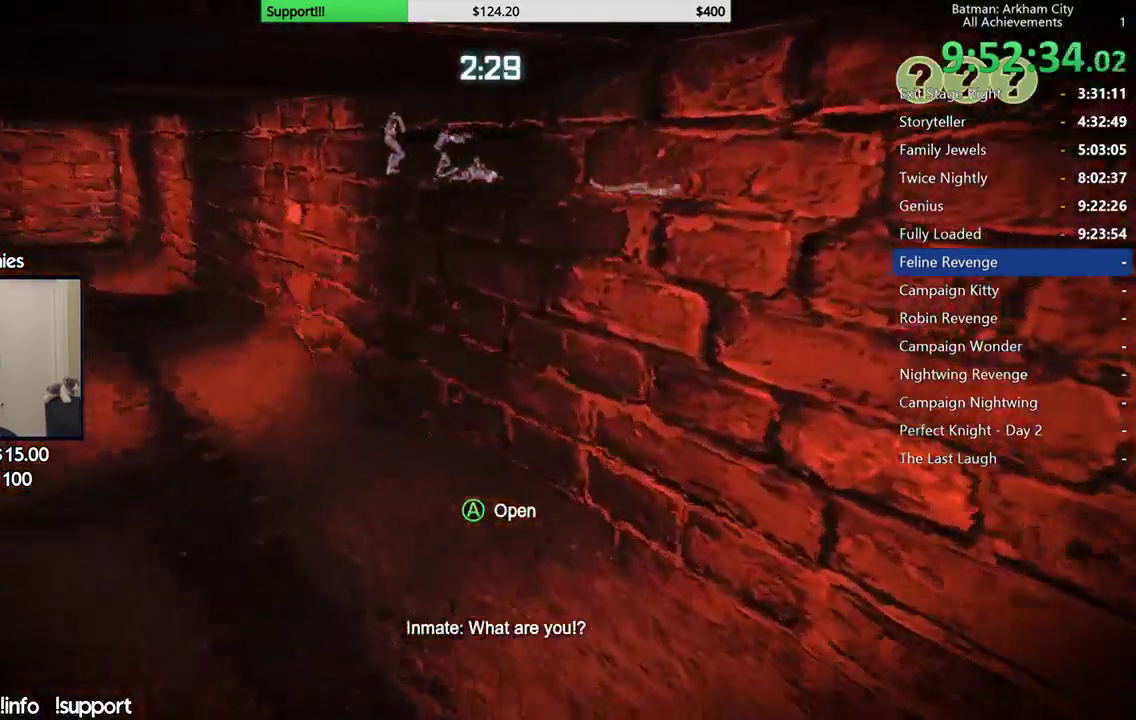
{"buttons": [], "left_stick": "left", "right_stick": "right", "events": [[33, "right_stick", "up-right"], [283, "left_stick", "left"], [350, "right_stick", "right"]]}
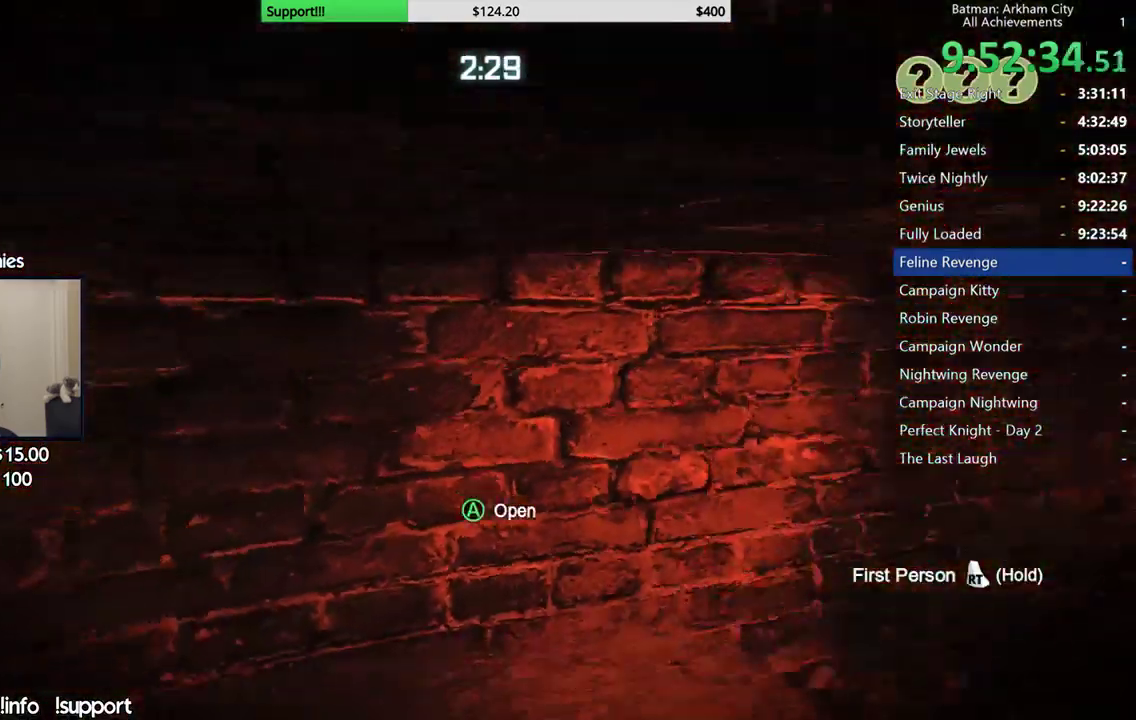
{"buttons": [], "left_stick": "down-left", "right_stick": "center", "events": [[83, "left_stick", "down-left"], [350, "right_stick", "center"]]}
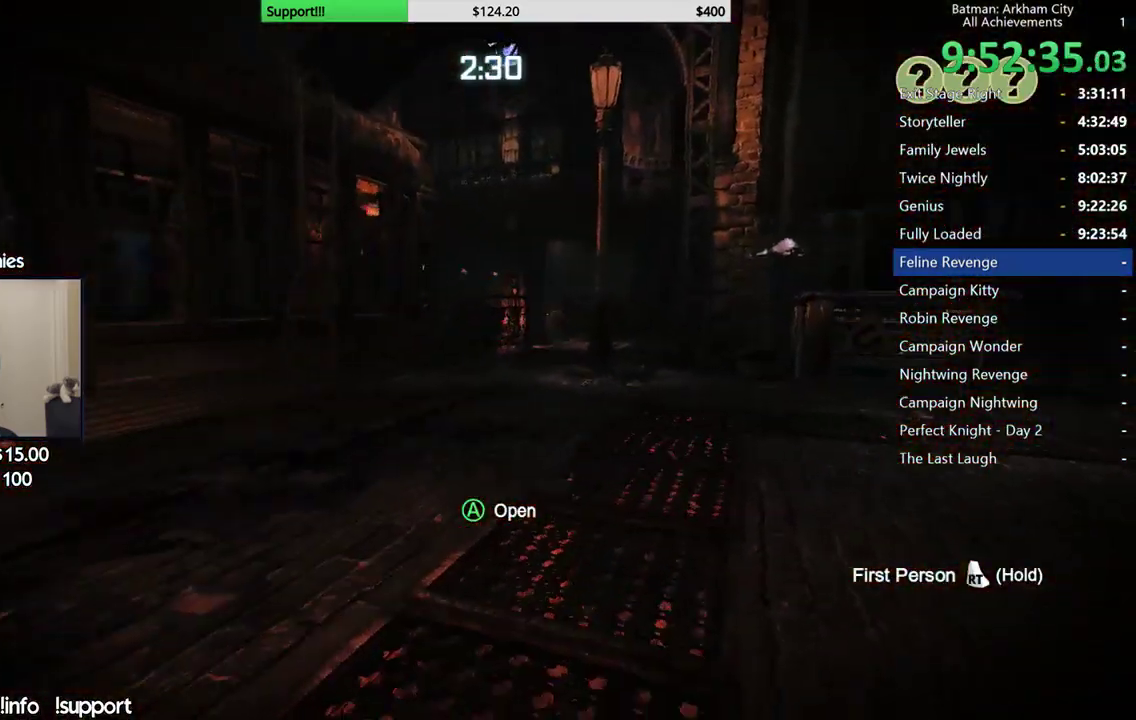
{"buttons": [], "left_stick": "left", "right_stick": "left", "events": [[33, "right_stick", "down-left"], [317, "right_stick", "left"], [483, "left_stick", "left"]]}
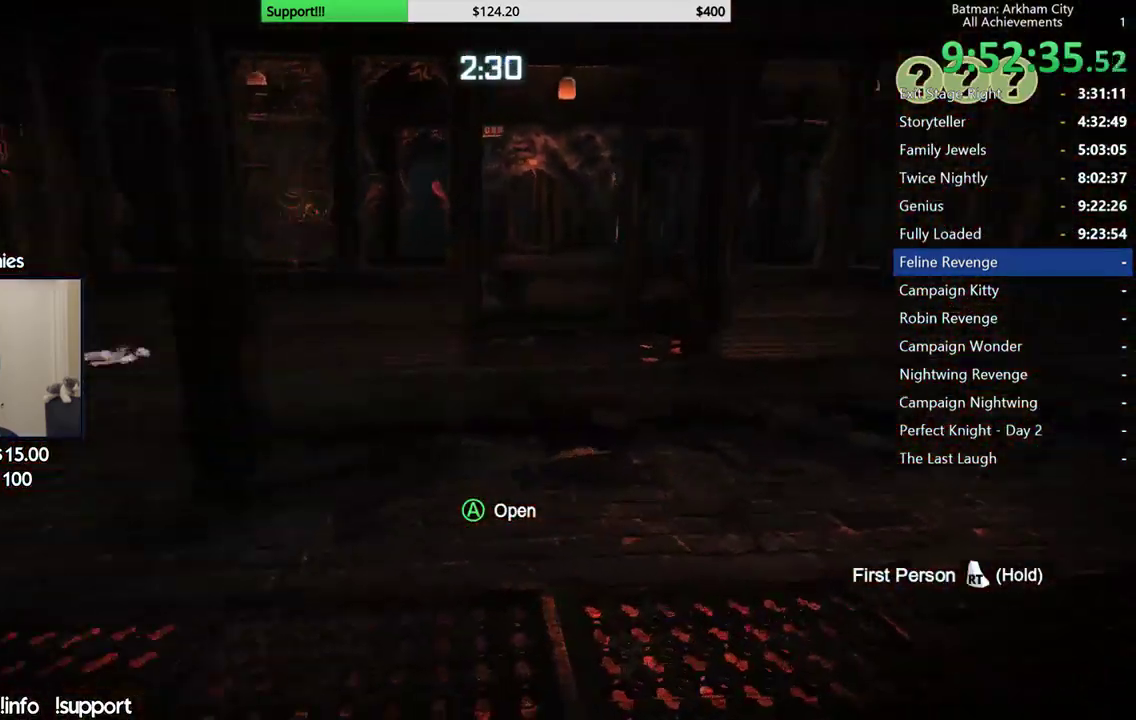
{"buttons": [], "left_stick": "up-left", "right_stick": "down-right", "events": [[200, "L1", "down"], [200, "right_stick", "center"], [300, "L1", "up"], [317, "left_stick", "up-left"], [500, "right_stick", "down-right"]]}
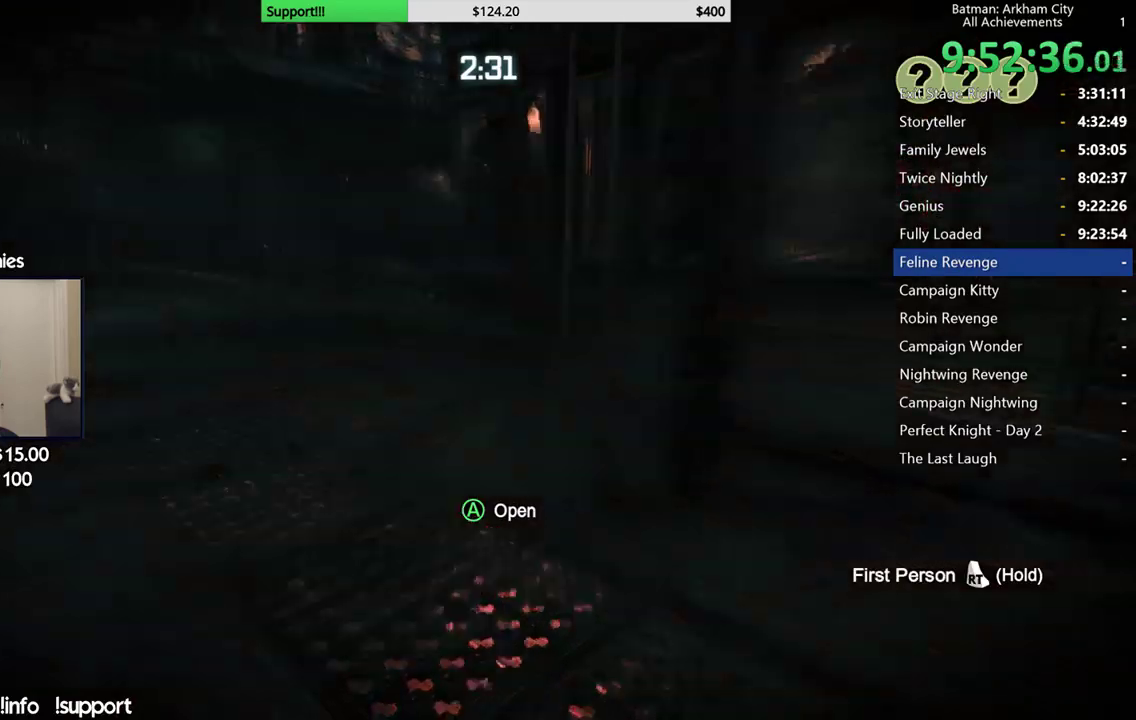
{"buttons": [], "left_stick": "up-left", "right_stick": "right", "events": [[367, "right_stick", "center"], [500, "right_stick", "right"]]}
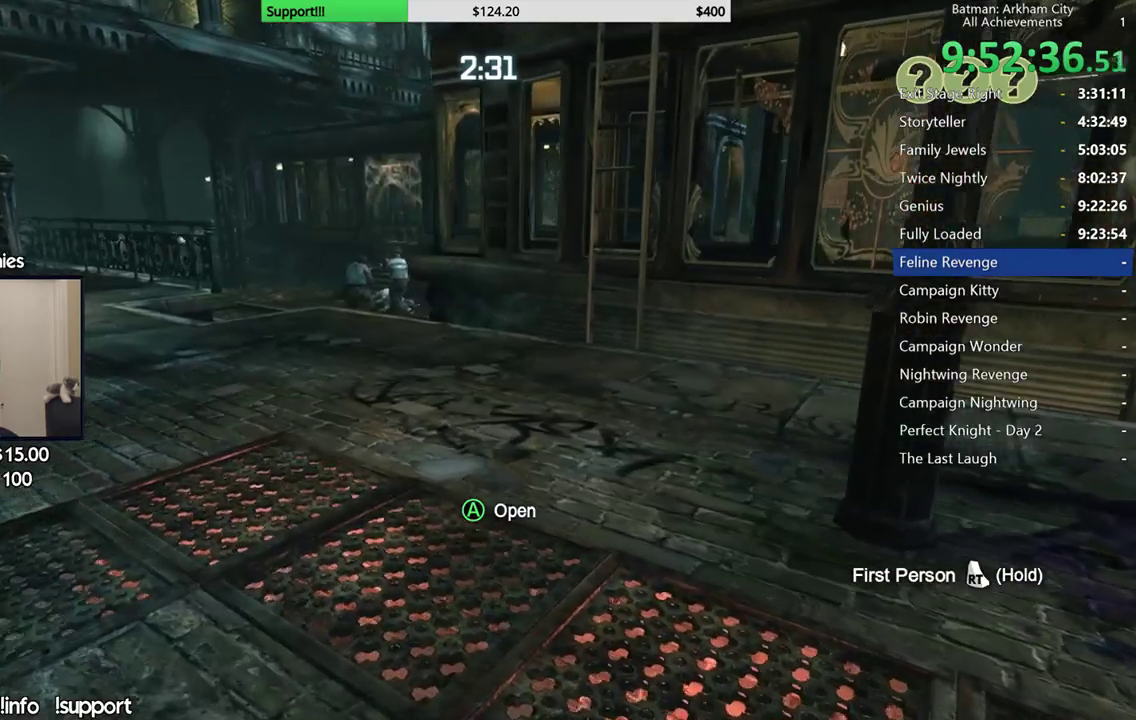
{"buttons": [], "left_stick": "up-left", "right_stick": "center", "events": [[333, "right_stick", "down-right"], [450, "right_stick", "center"]]}
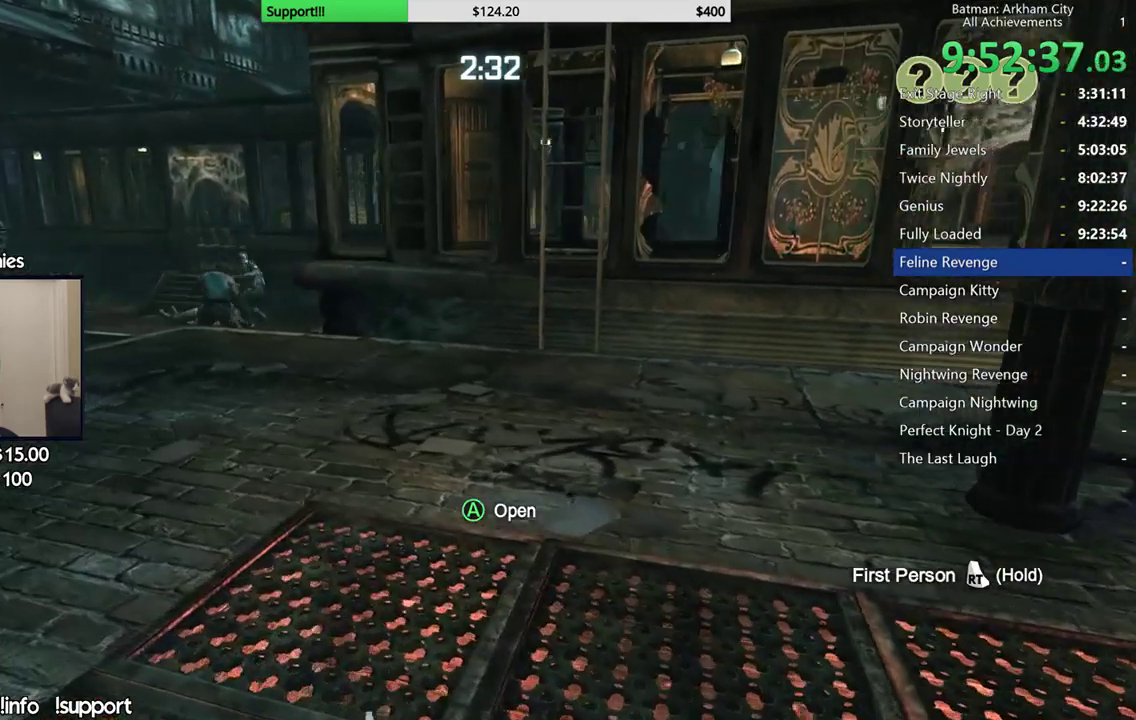
{"buttons": [], "left_stick": "center", "right_stick": "center", "events": [[83, "left_stick", "center"]]}
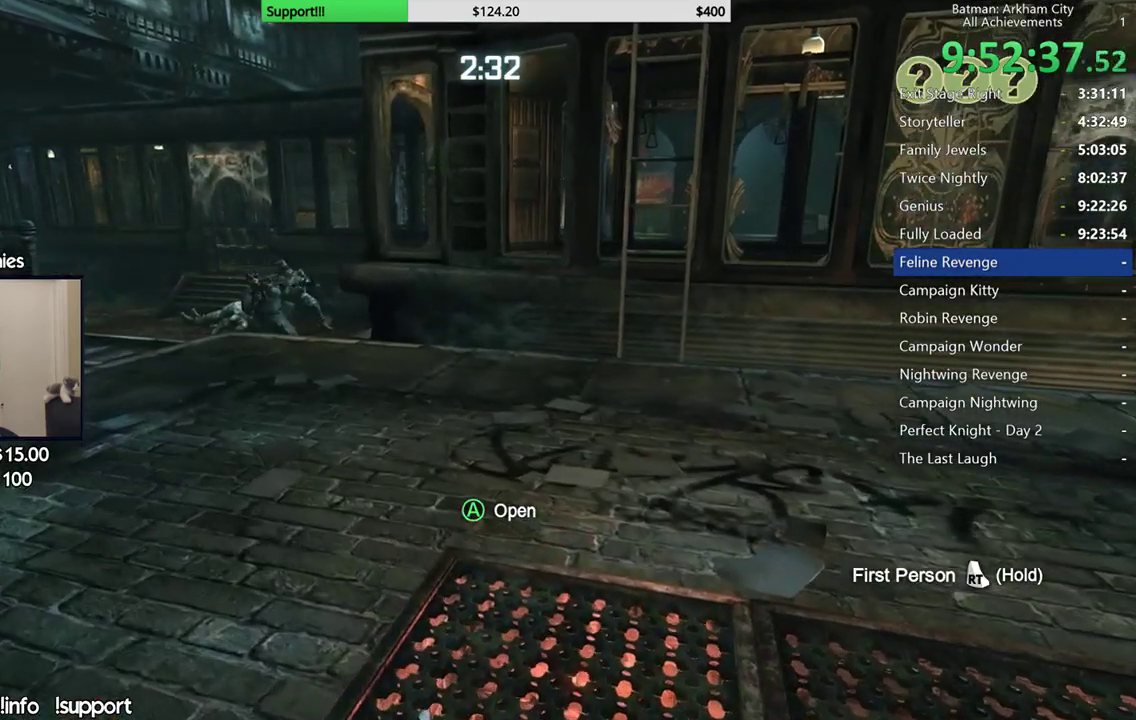
{"buttons": [], "left_stick": "center", "right_stick": "center", "events": []}
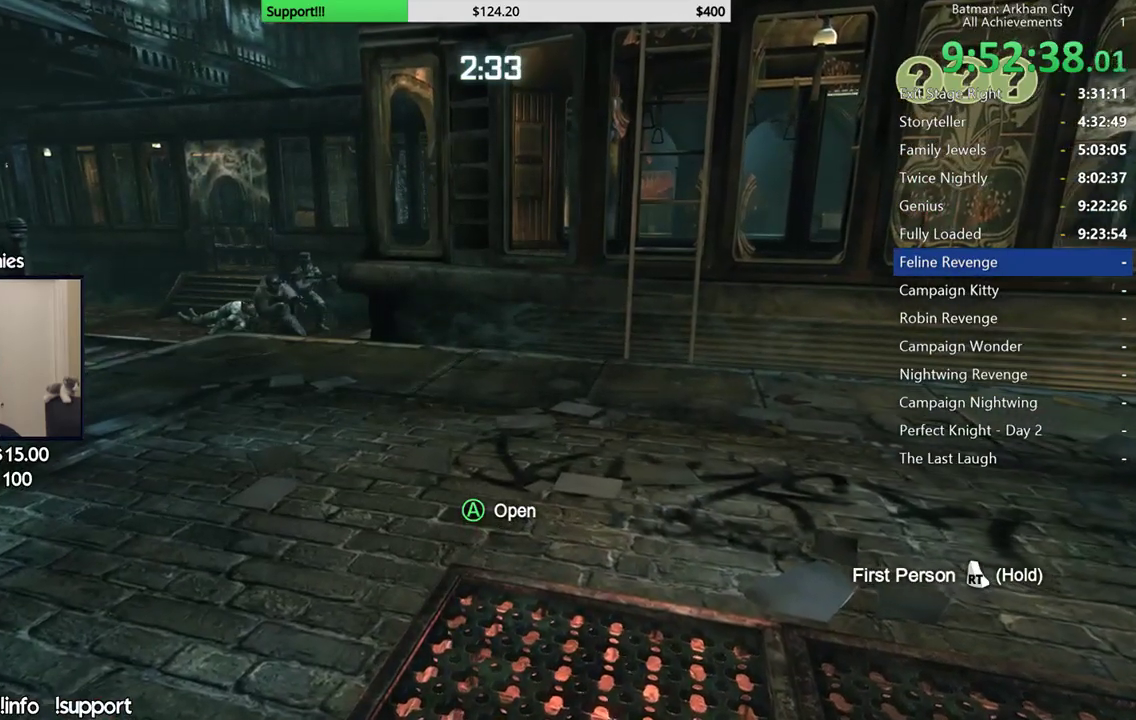
{"buttons": [], "left_stick": "center", "right_stick": "center", "events": []}
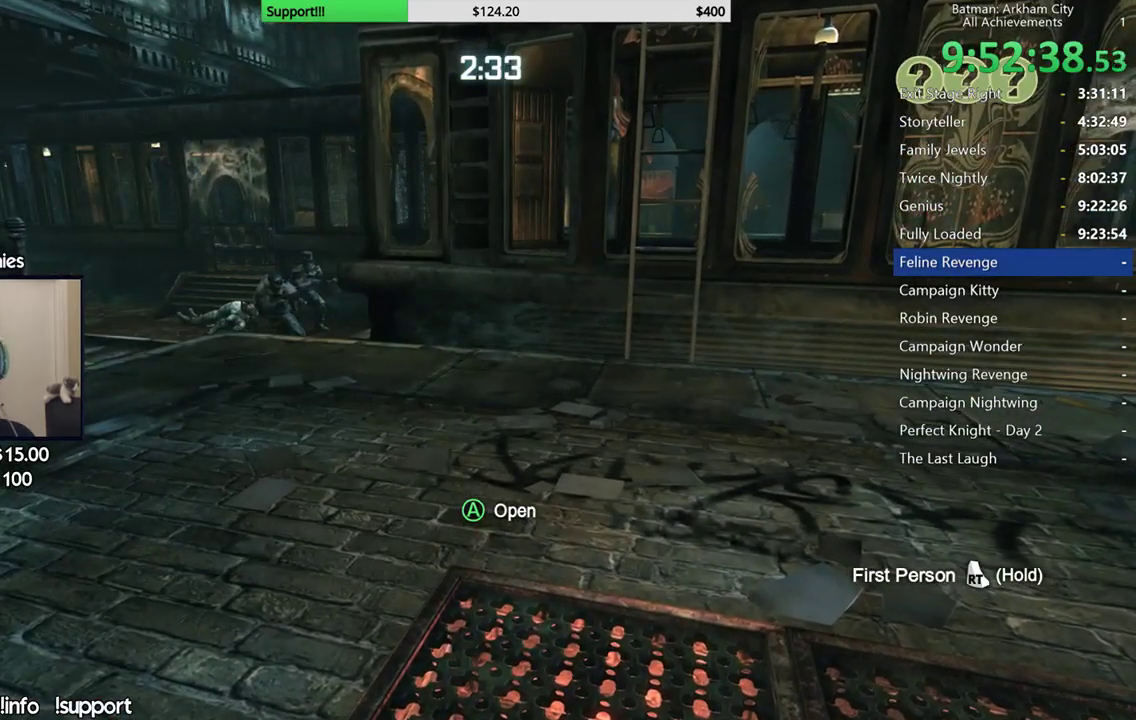
{"buttons": [], "left_stick": "center", "right_stick": "center", "events": [[300, "right_stick", "down-left"], [483, "right_stick", "center"]]}